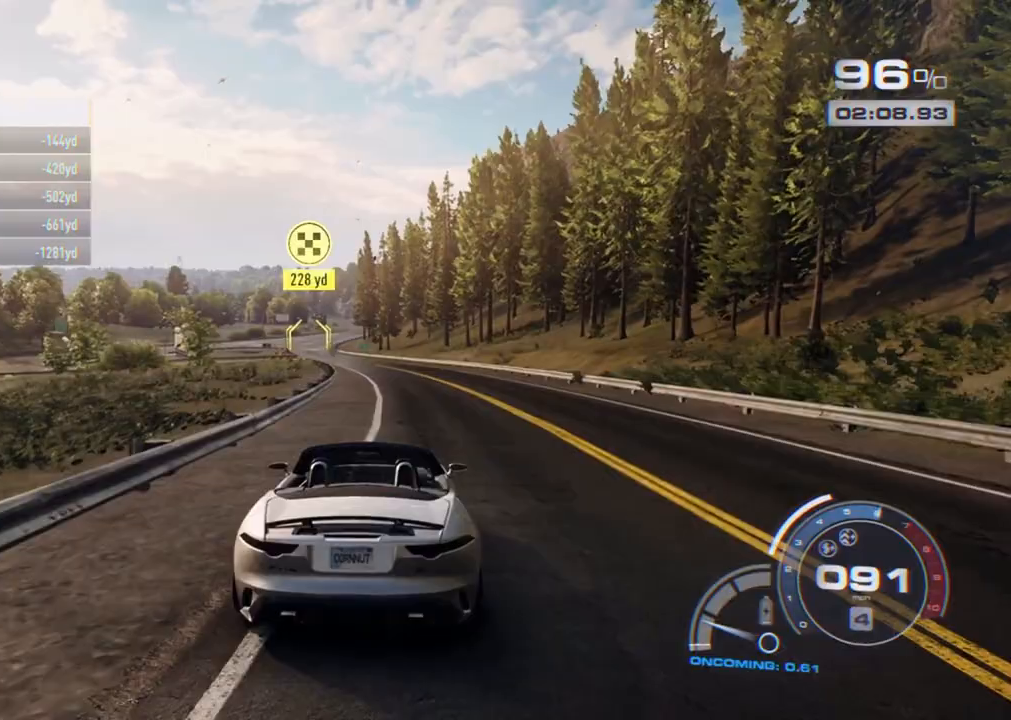
Gameplay with a controller (Xbox layout); each line is a JSON object with the inputs held at the frame after it. "events" lists button and stick changes between this image and that frame as [ms after this image, input, new state], when the widget could be followed in between. Not read: R3.
{"buttons": ["R2"], "left_stick": "center", "right_stick": "center", "events": []}
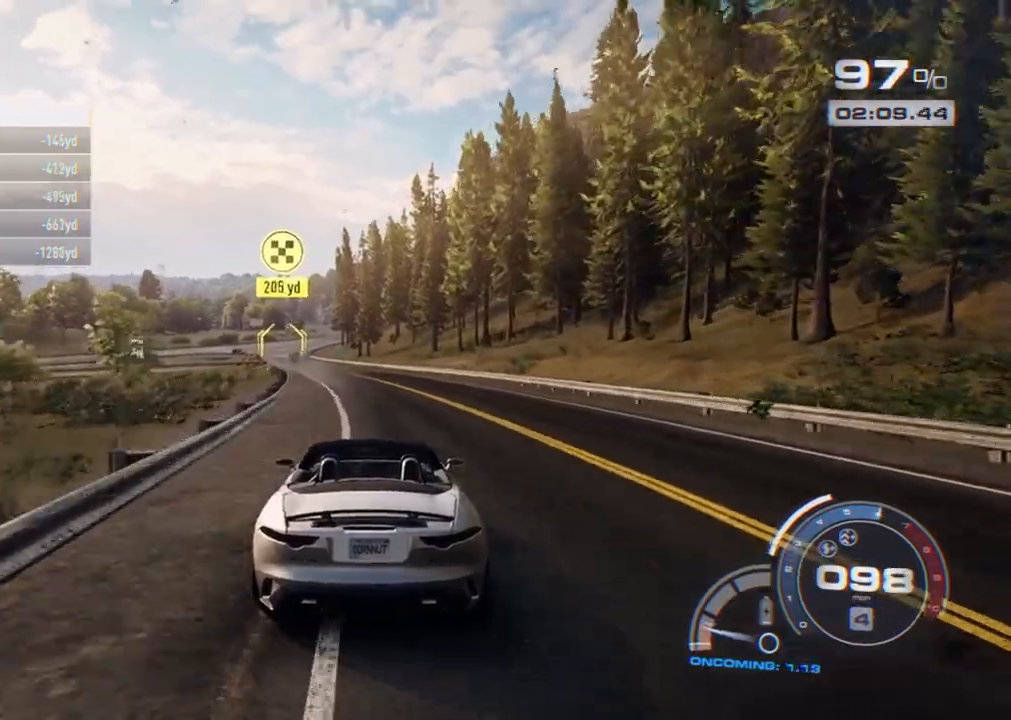
{"buttons": ["A", "R2"], "left_stick": "center", "right_stick": "center", "events": [[67, "left_stick", "left"], [233, "left_stick", "center"], [300, "A", "down"]]}
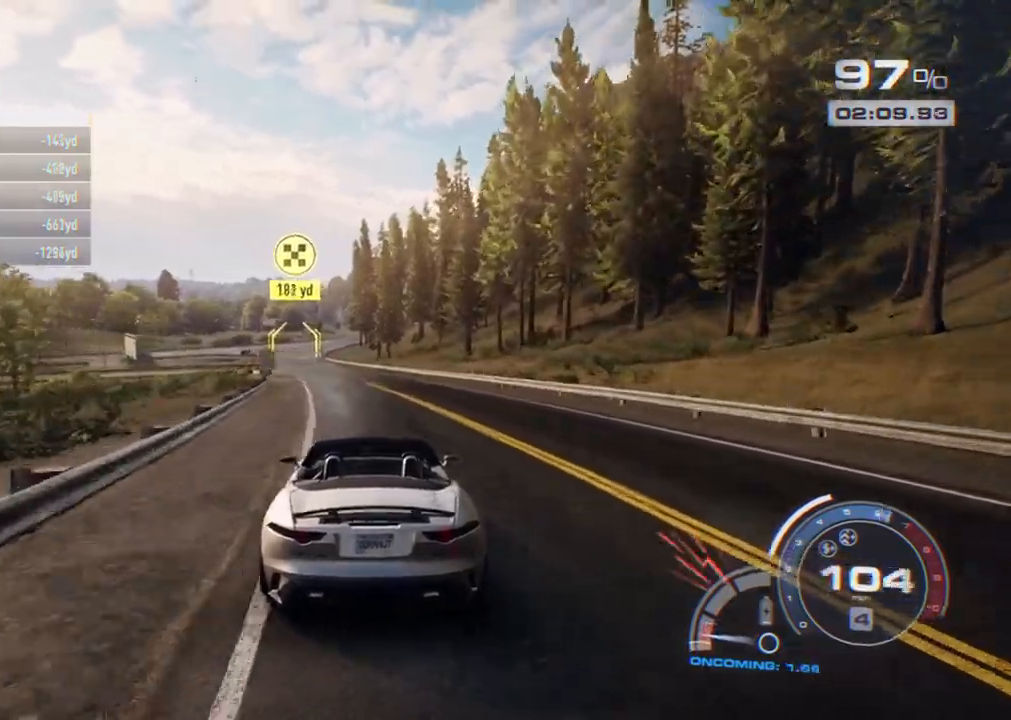
{"buttons": ["R2"], "left_stick": "center", "right_stick": "center", "events": [[33, "left_stick", "left"], [167, "left_stick", "center"], [200, "A", "up"], [317, "left_stick", "left"], [450, "left_stick", "center"]]}
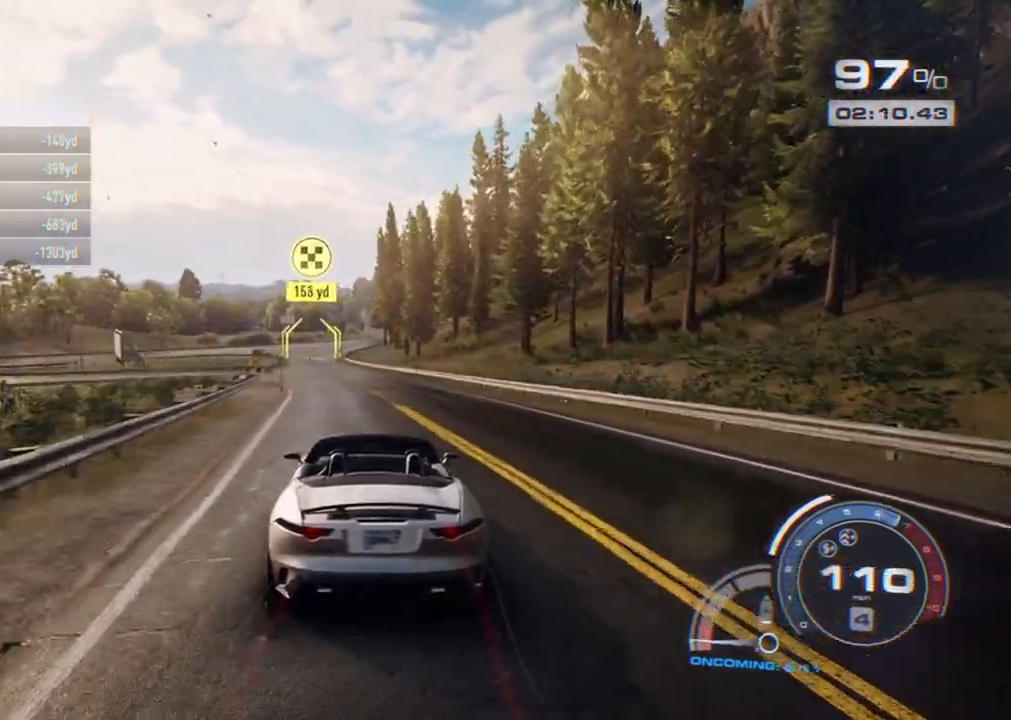
{"buttons": ["R2"], "left_stick": "center", "right_stick": "center", "events": [[333, "left_stick", "left"], [483, "left_stick", "center"]]}
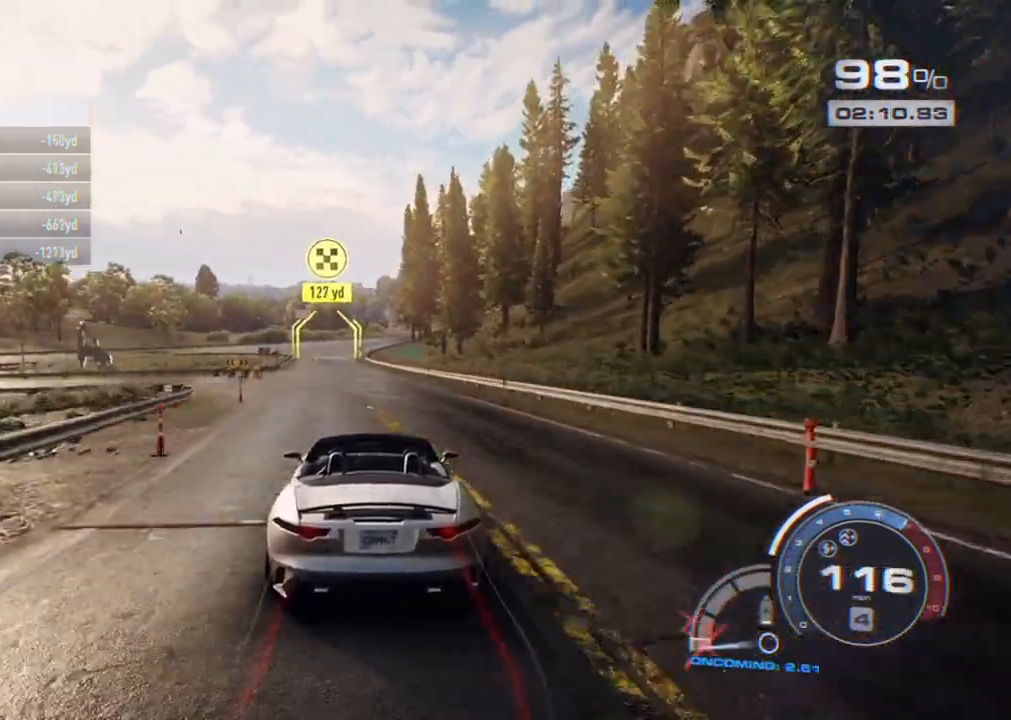
{"buttons": ["R2"], "left_stick": "left", "right_stick": "center", "events": [[217, "R1", "down"], [317, "R1", "up"], [450, "left_stick", "left"]]}
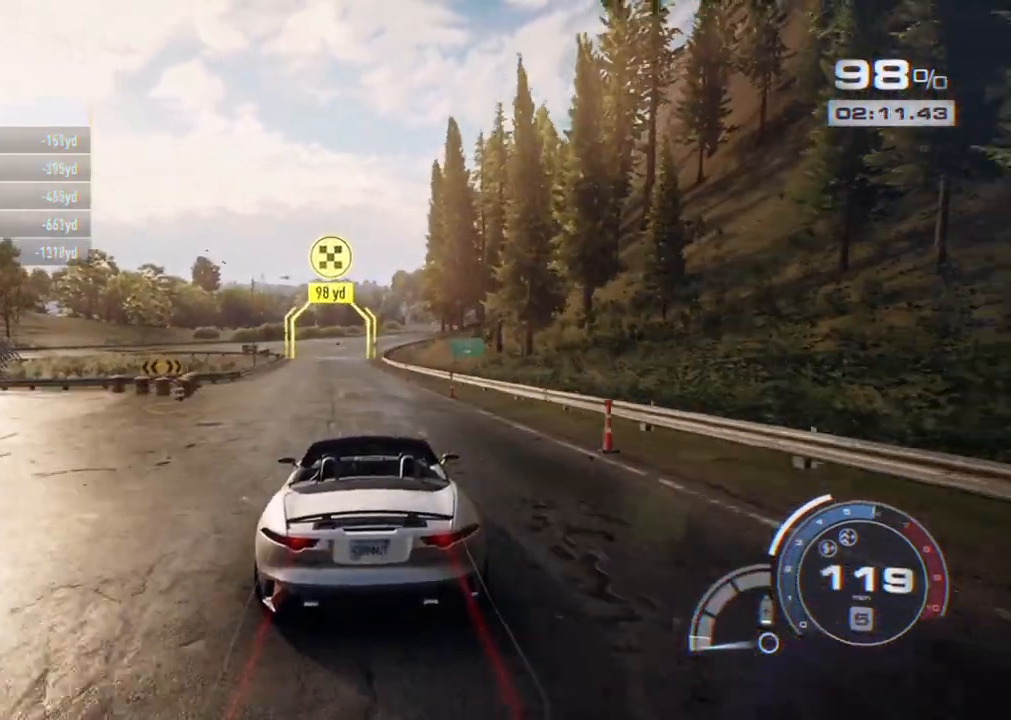
{"buttons": ["R2"], "left_stick": "center", "right_stick": "center", "events": [[117, "left_stick", "center"]]}
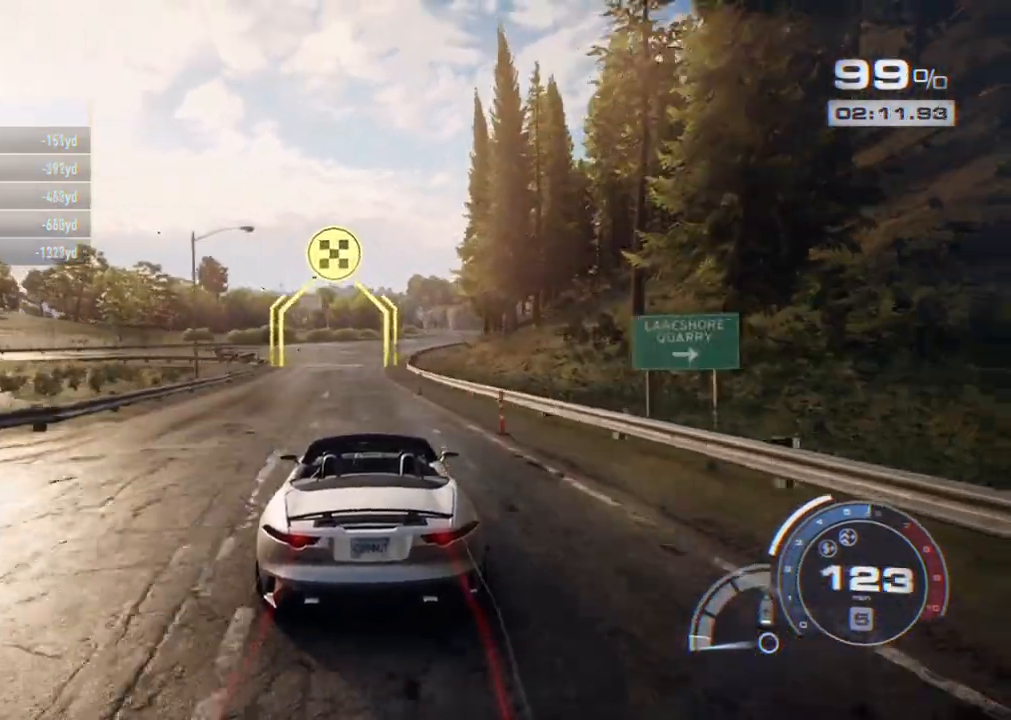
{"buttons": ["R2"], "left_stick": "center", "right_stick": "center", "events": []}
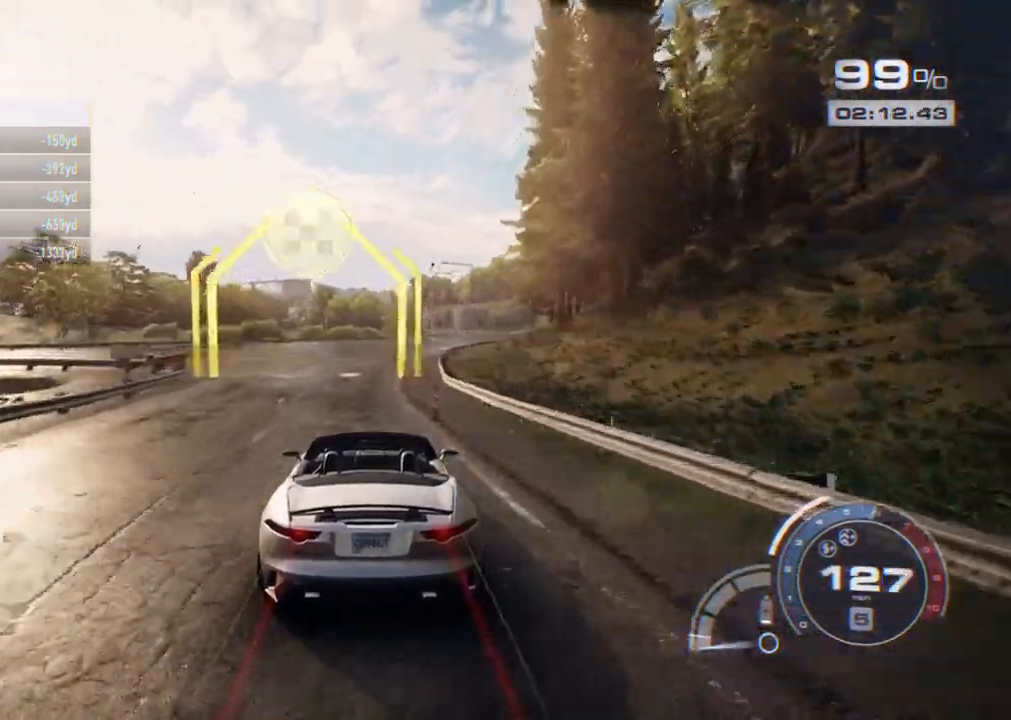
{"buttons": ["R2"], "left_stick": "right", "right_stick": "center", "events": [[217, "left_stick", "right"]]}
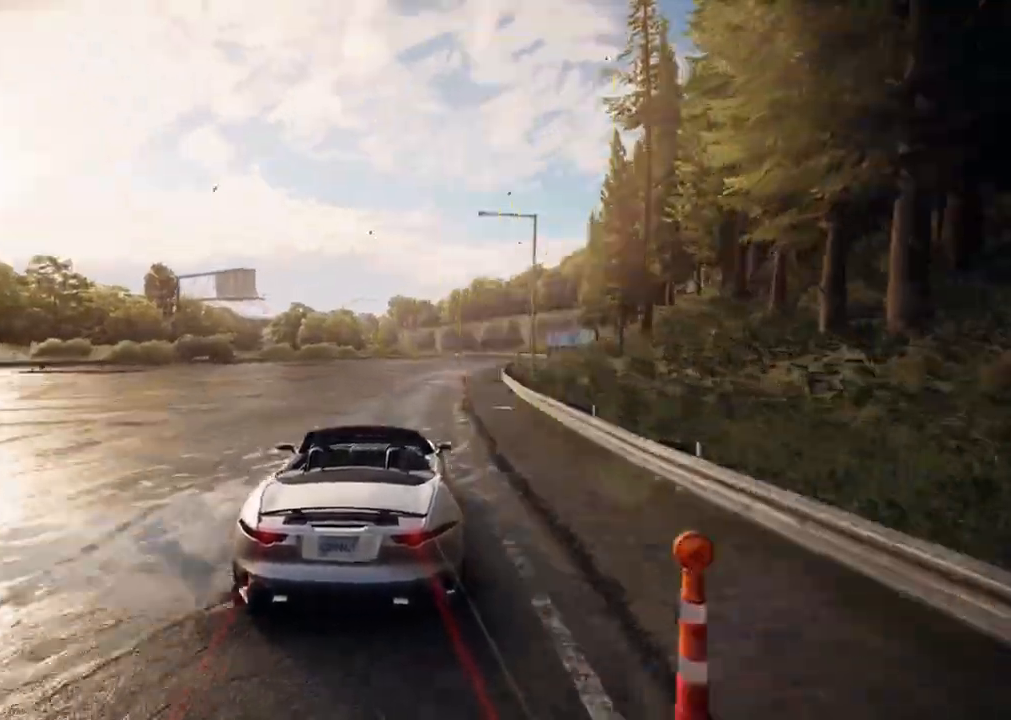
{"buttons": [], "left_stick": "center", "right_stick": "center", "events": [[17, "left_stick", "center"], [250, "A", "down"], [367, "A", "up"], [417, "R2", "up"]]}
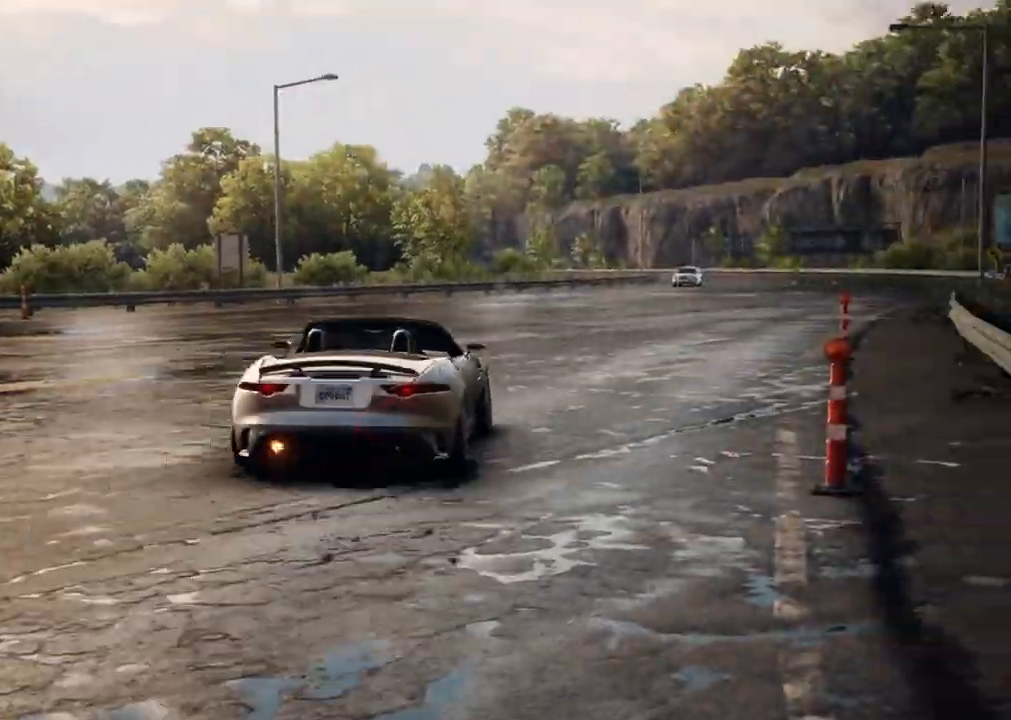
{"buttons": [], "left_stick": "center", "right_stick": "center", "events": []}
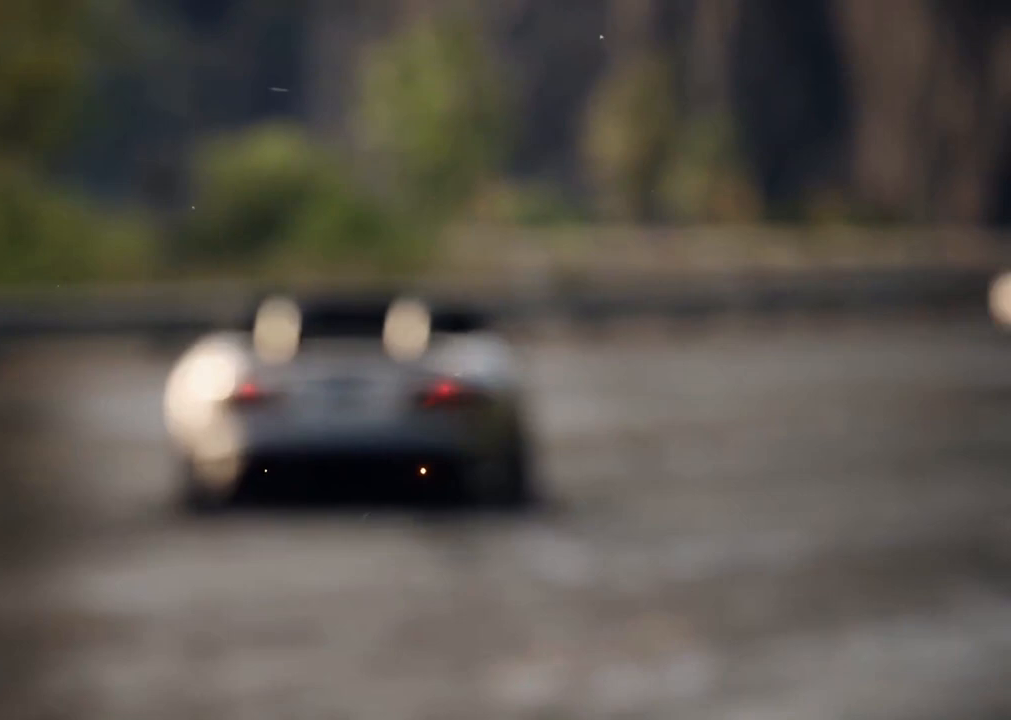
{"buttons": [], "left_stick": "center", "right_stick": "center", "events": []}
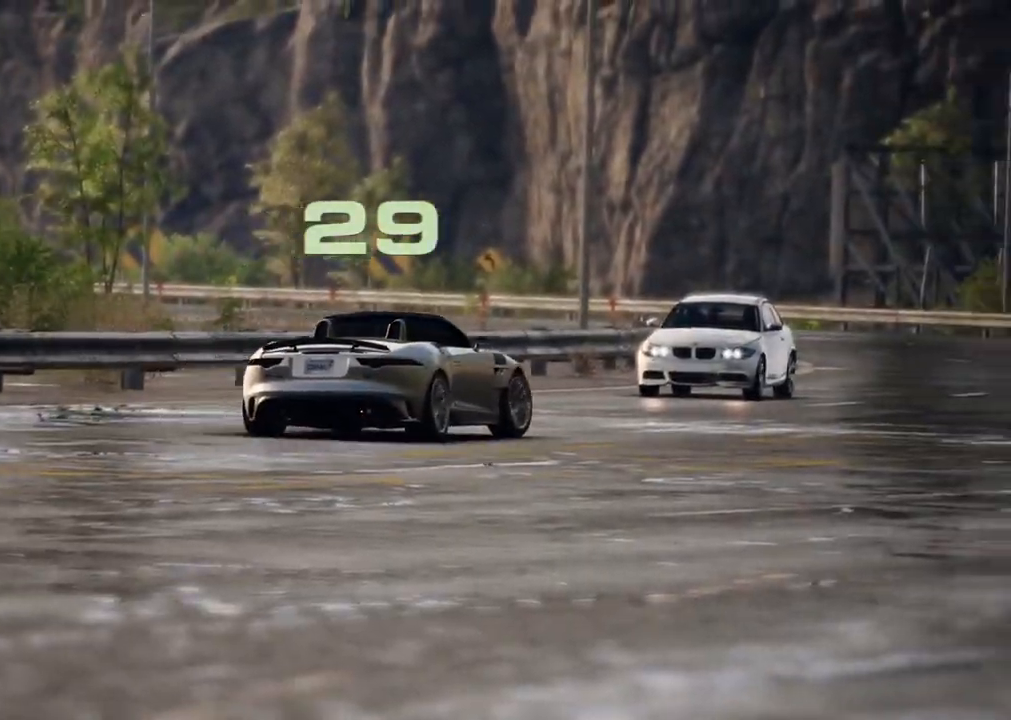
{"buttons": [], "left_stick": "center", "right_stick": "center", "events": []}
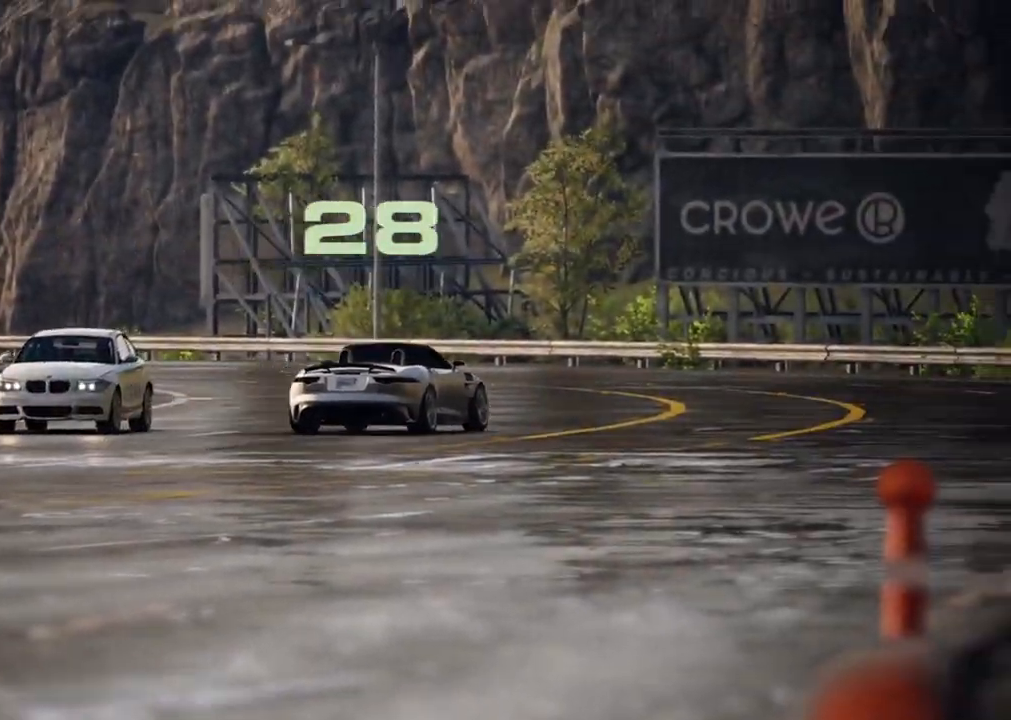
{"buttons": [], "left_stick": "center", "right_stick": "center", "events": []}
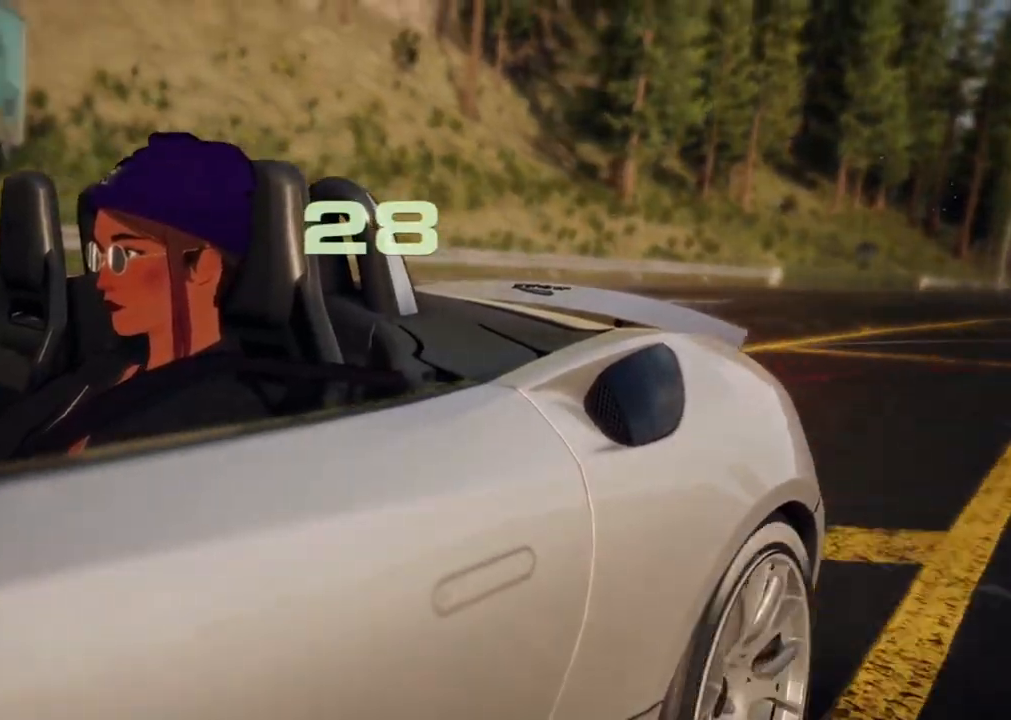
{"buttons": [], "left_stick": "center", "right_stick": "center", "events": []}
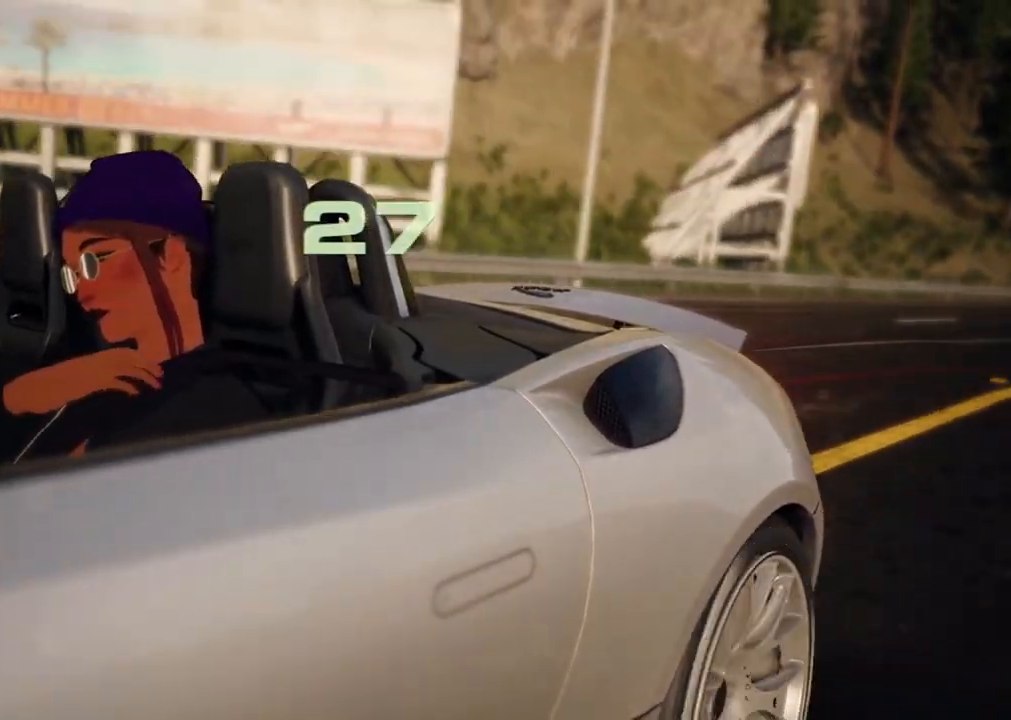
{"buttons": [], "left_stick": "center", "right_stick": "center", "events": []}
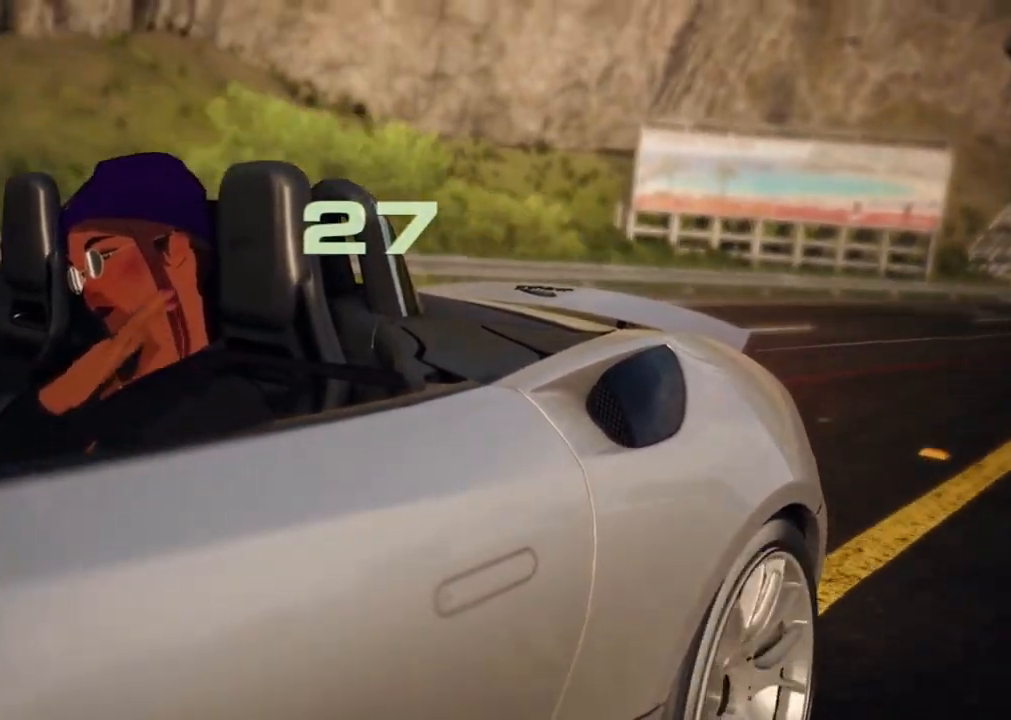
{"buttons": [], "left_stick": "center", "right_stick": "center", "events": []}
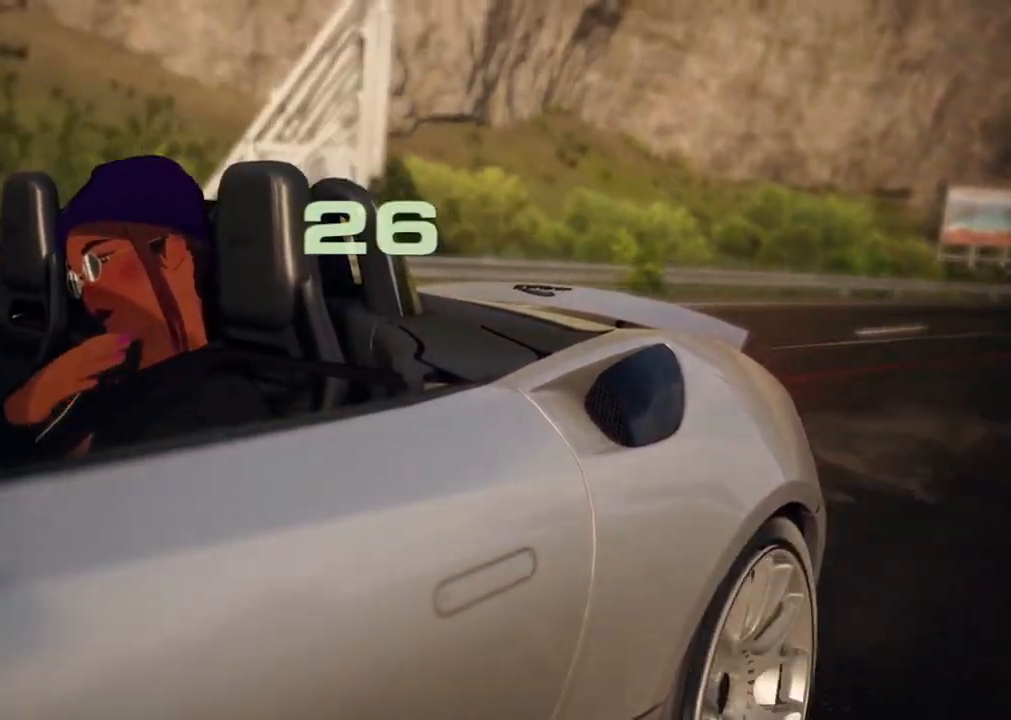
{"buttons": [], "left_stick": "center", "right_stick": "center", "events": []}
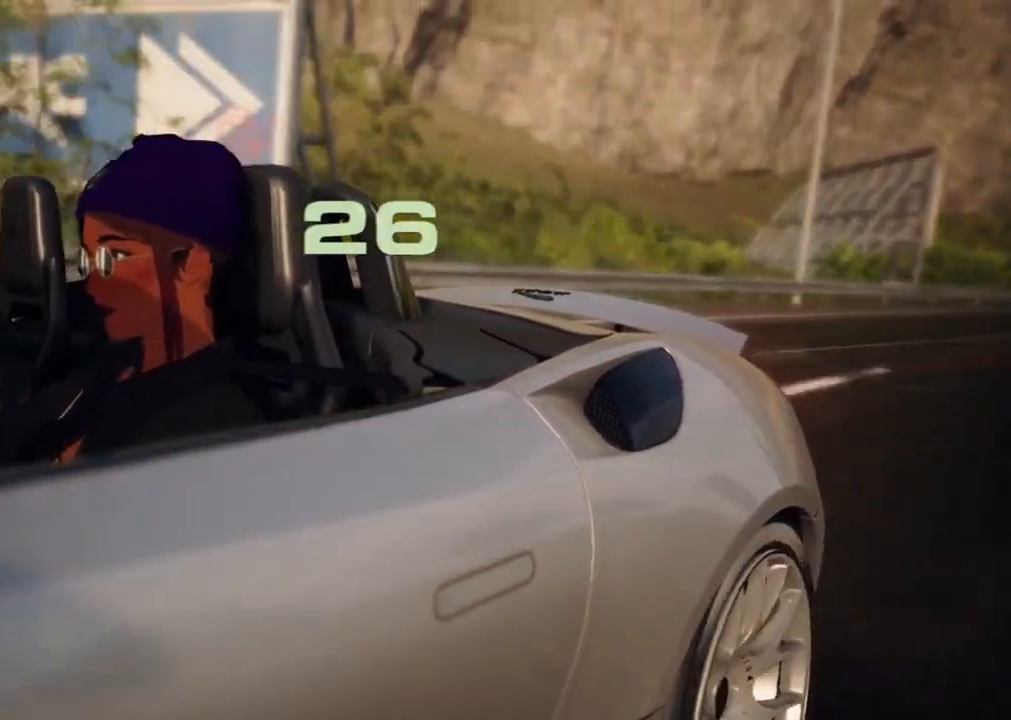
{"buttons": [], "left_stick": "center", "right_stick": "center", "events": []}
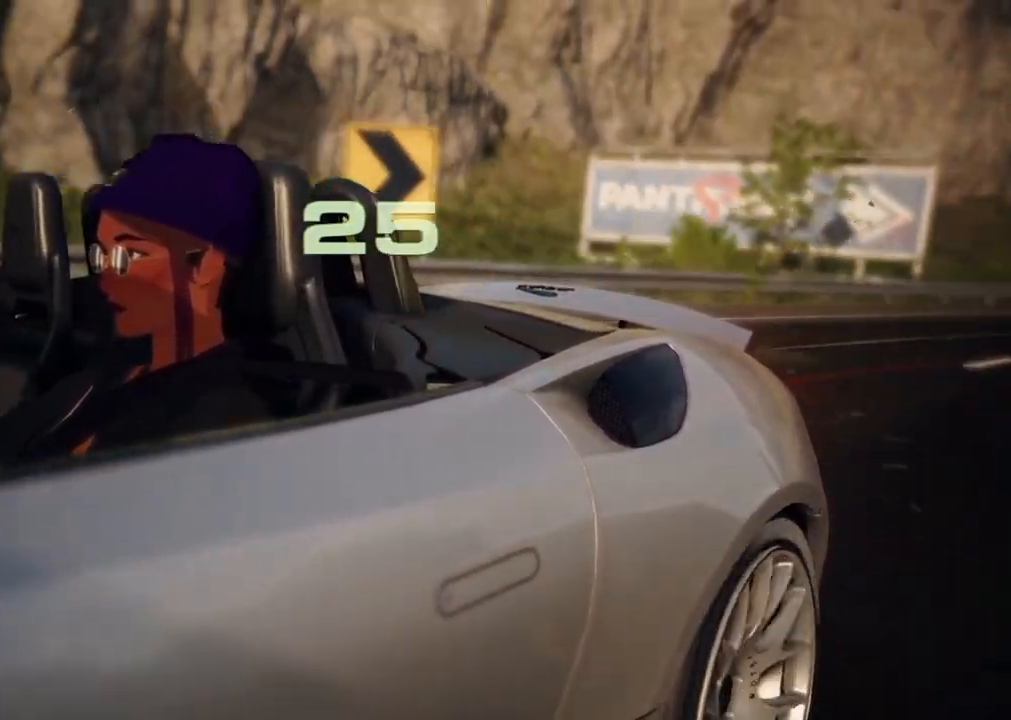
{"buttons": [], "left_stick": "center", "right_stick": "center", "events": [[17, "A", "down"], [167, "A", "up"]]}